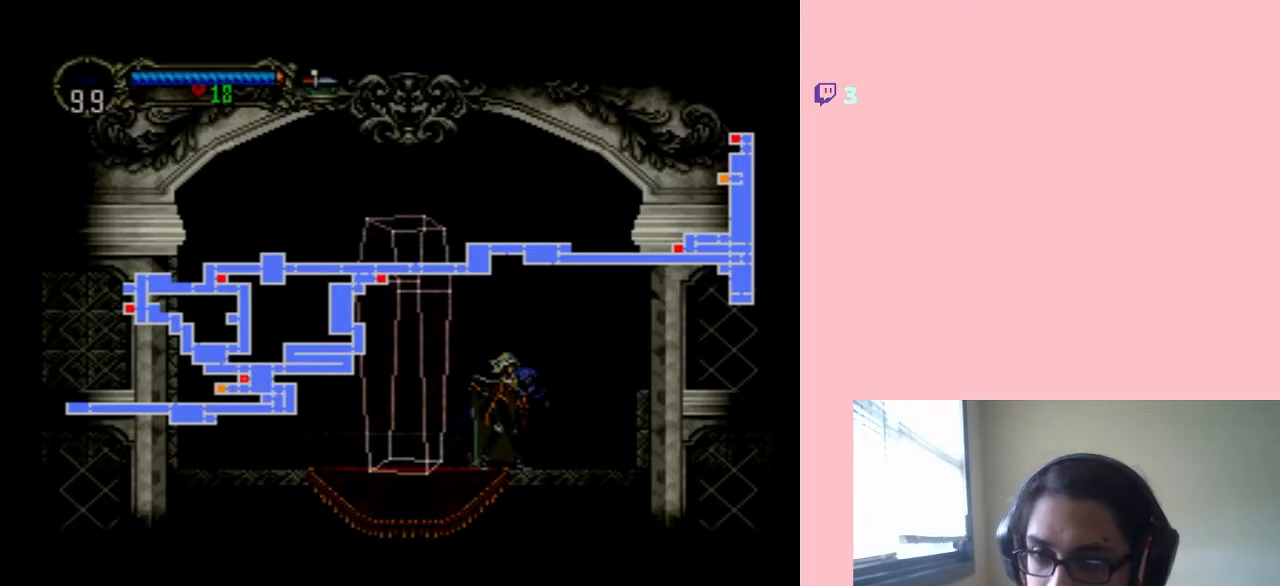
Gameplay with a controller (Nintendo layout); each line is a JSON object with the inputs held at the frame after it. "events" lists button and stick changes between this image and that frame as [ms after this image, input, new state], when the widget could be followed in between. Not read: L3 R3.
{"buttons": ["START"], "left_stick": "center", "right_stick": "center", "events": [[350, "START", "down"]]}
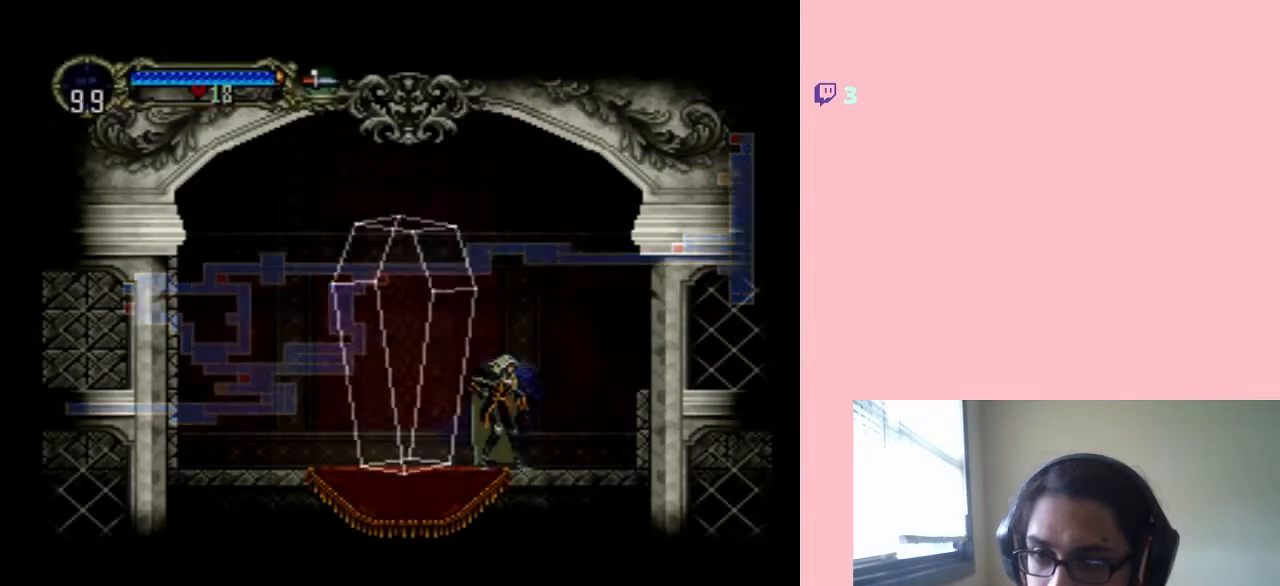
{"buttons": ["DPAD_RIGHT"], "left_stick": "center", "right_stick": "center", "events": [[33, "START", "up"], [167, "DPAD_RIGHT", "down"]]}
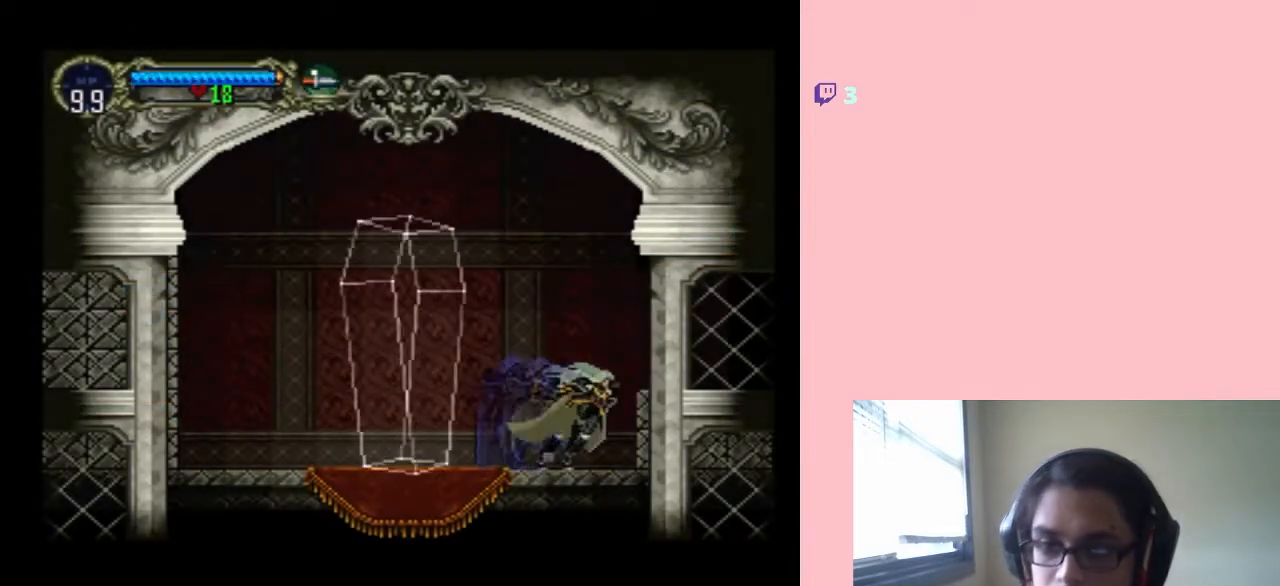
{"buttons": ["DPAD_RIGHT"], "left_stick": "center", "right_stick": "center", "events": [[217, "B", "down"], [317, "B", "up"]]}
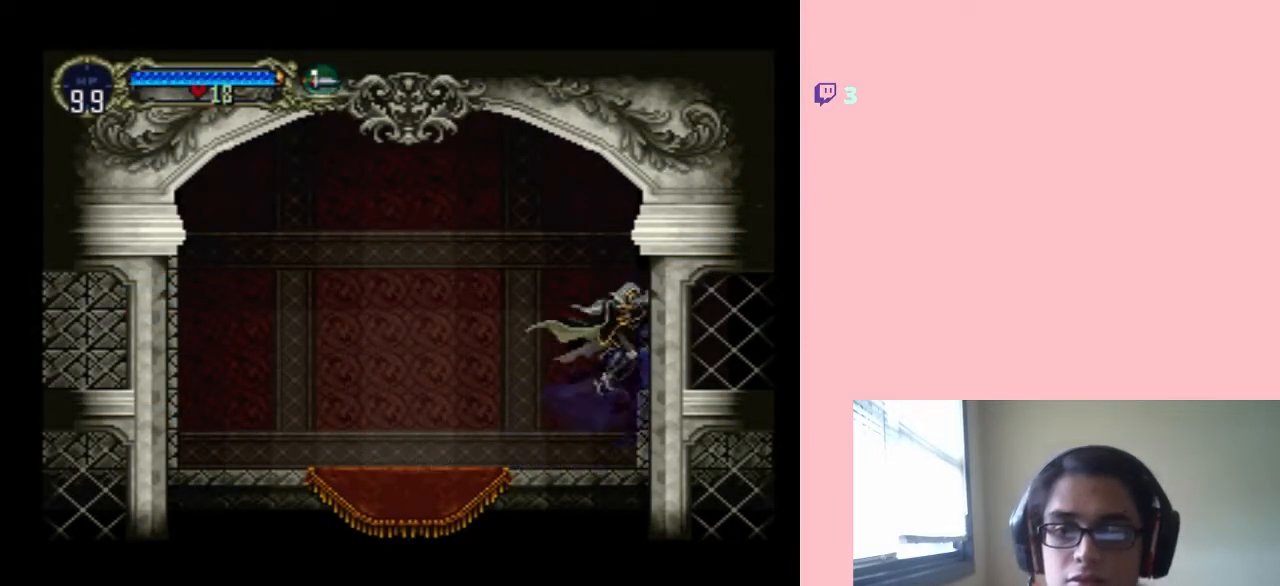
{"buttons": ["B", "DPAD_RIGHT"], "left_stick": "center", "right_stick": "center", "events": [[317, "B", "down"]]}
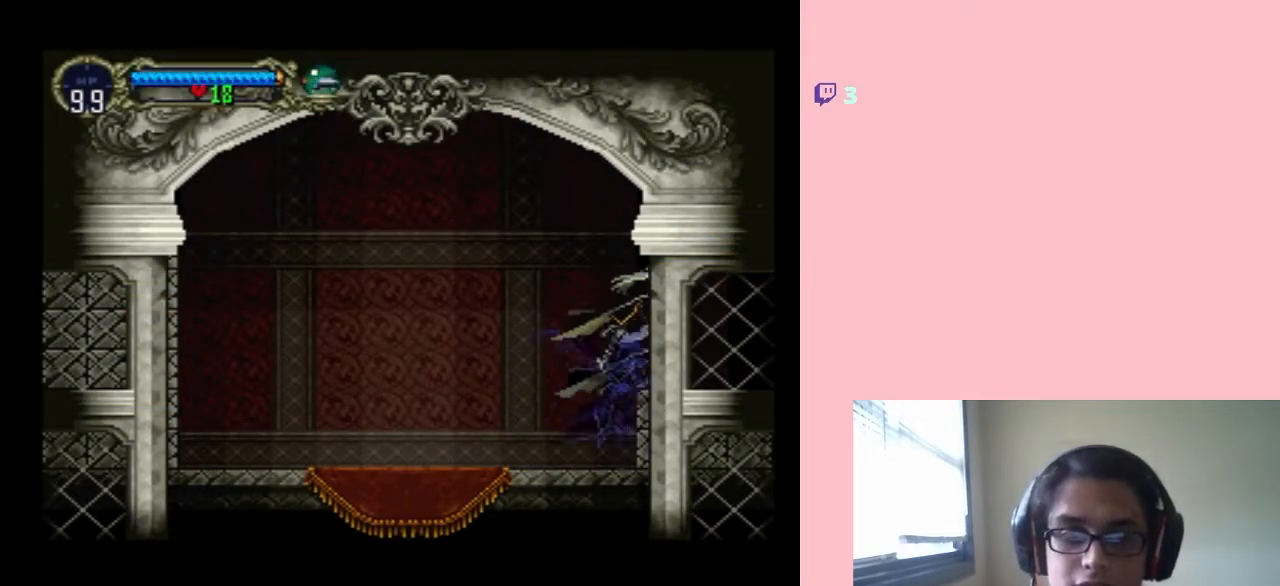
{"buttons": ["DPAD_RIGHT"], "left_stick": "center", "right_stick": "center", "events": [[67, "B", "up"]]}
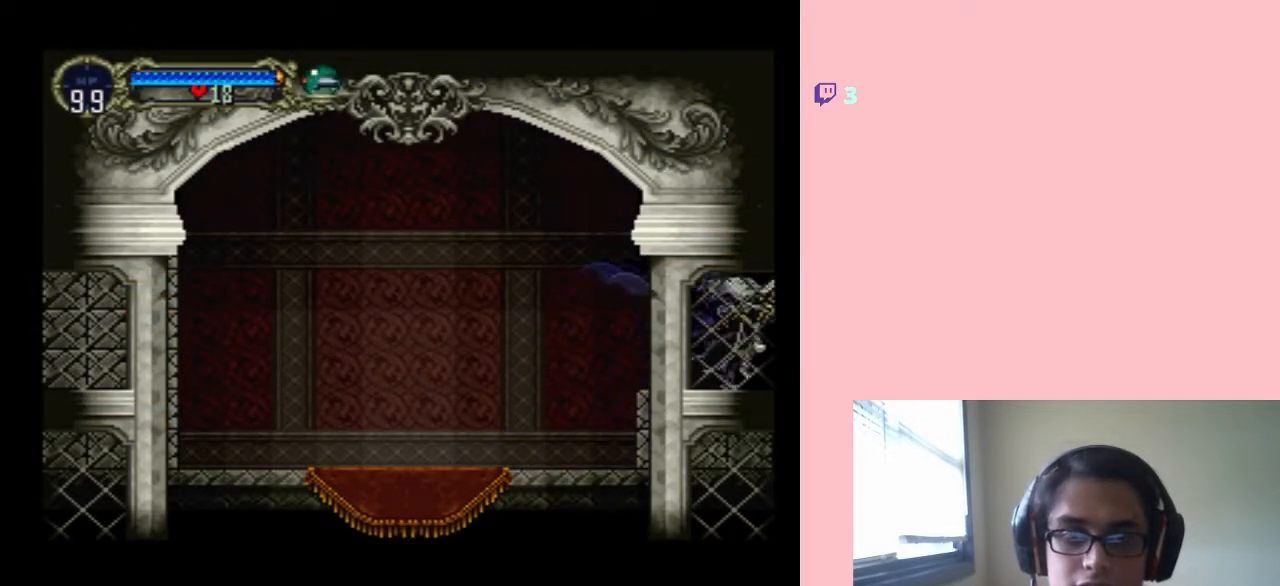
{"buttons": ["DPAD_RIGHT"], "left_stick": "center", "right_stick": "center", "events": []}
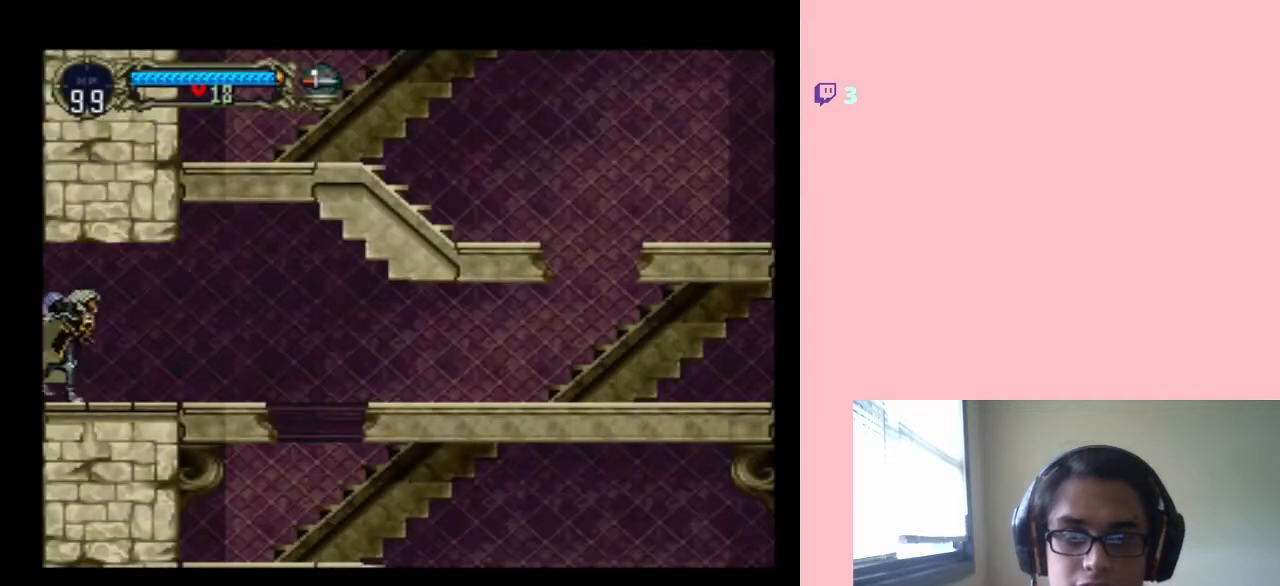
{"buttons": ["DPAD_RIGHT"], "left_stick": "center", "right_stick": "center", "events": []}
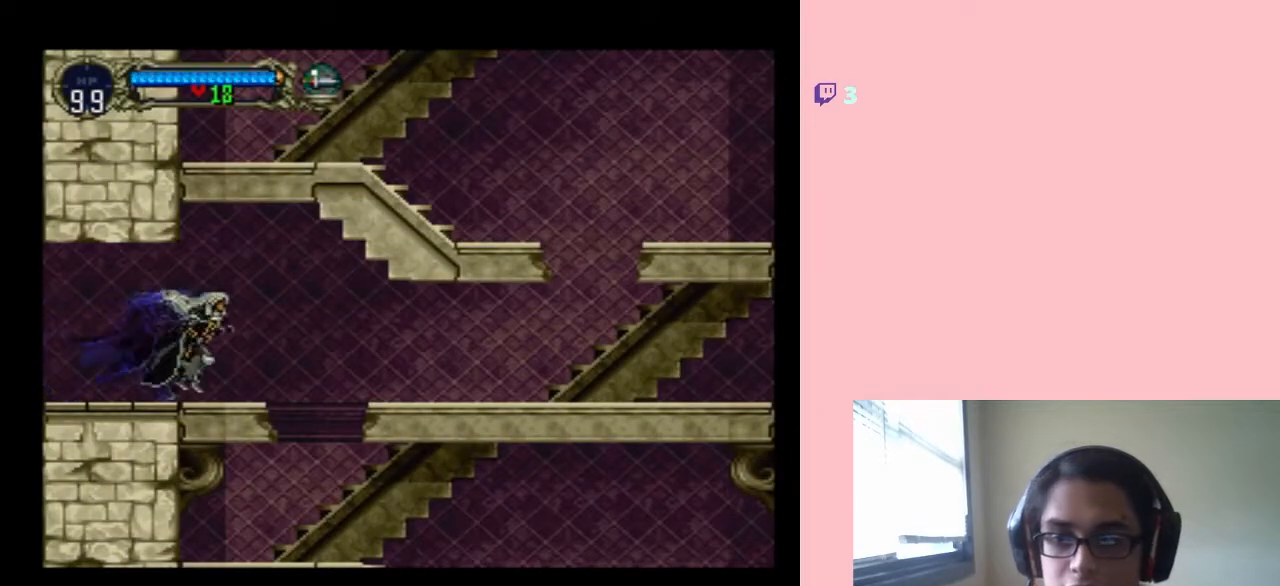
{"buttons": ["DPAD_RIGHT"], "left_stick": "center", "right_stick": "center", "events": []}
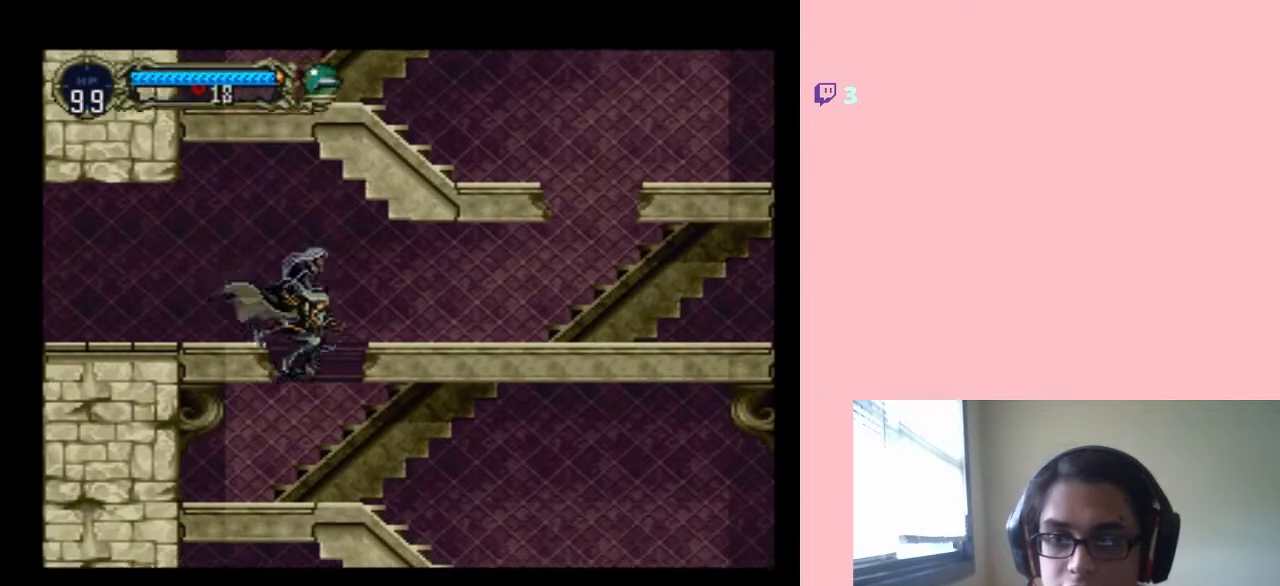
{"buttons": ["DPAD_LEFT"], "left_stick": "center", "right_stick": "center", "events": [[350, "DPAD_RIGHT", "up"], [383, "DPAD_LEFT", "down"]]}
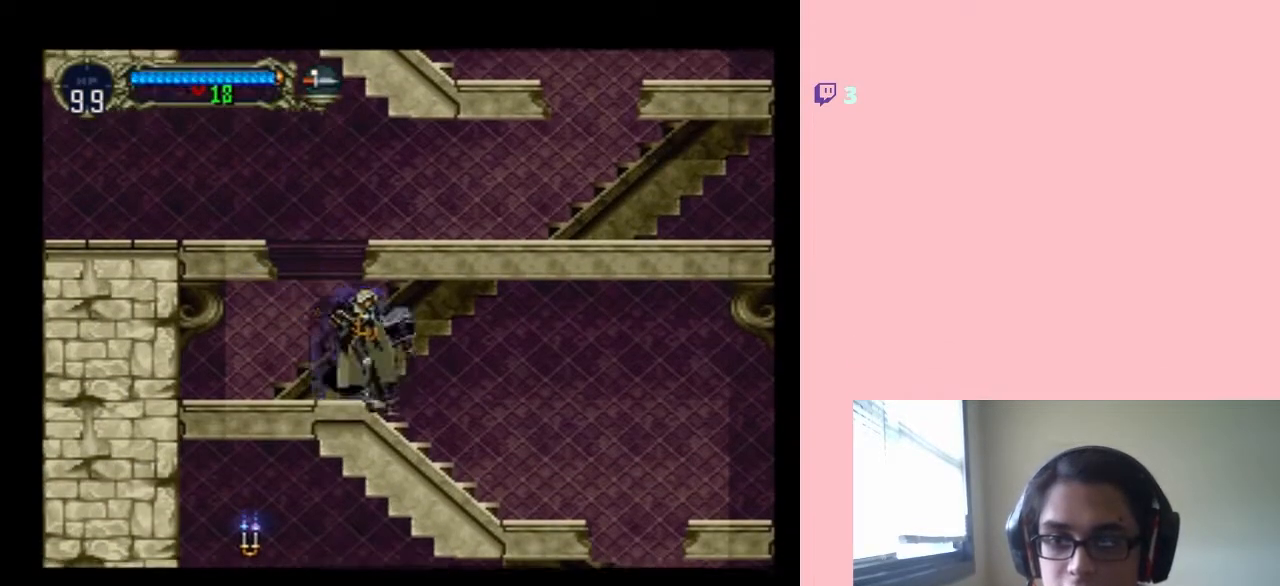
{"buttons": ["X"], "left_stick": "center", "right_stick": "center", "events": [[33, "DPAD_LEFT", "up"], [33, "X", "down"]]}
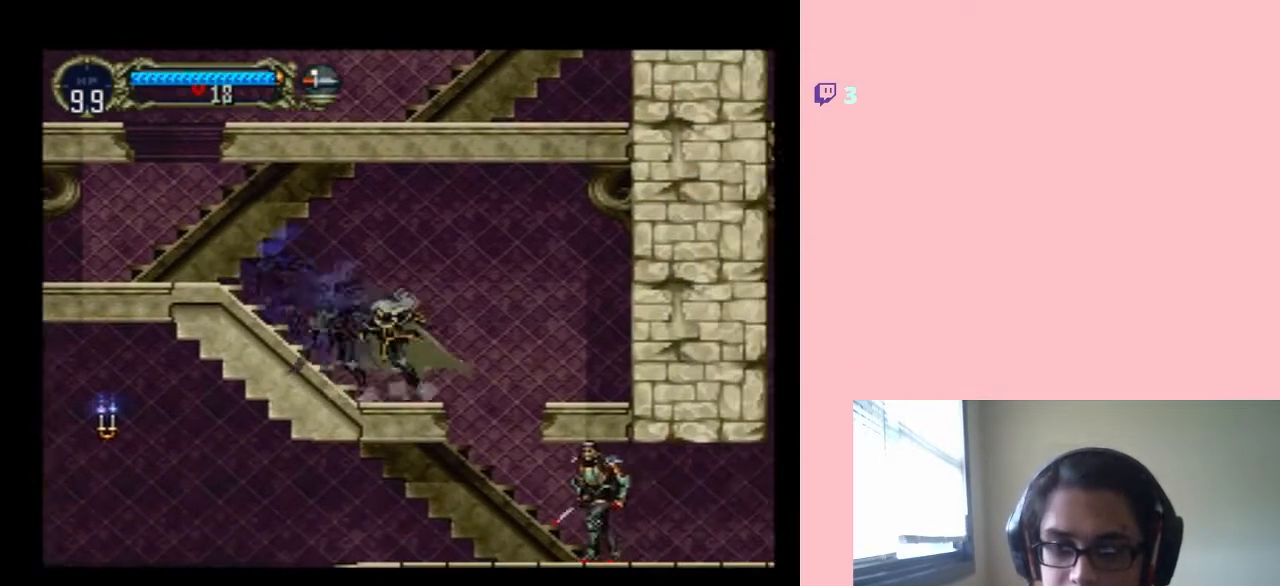
{"buttons": ["DPAD_LEFT"], "left_stick": "center", "right_stick": "center", "events": [[33, "X", "up"], [133, "X", "down"], [283, "X", "up"], [350, "DPAD_LEFT", "down"]]}
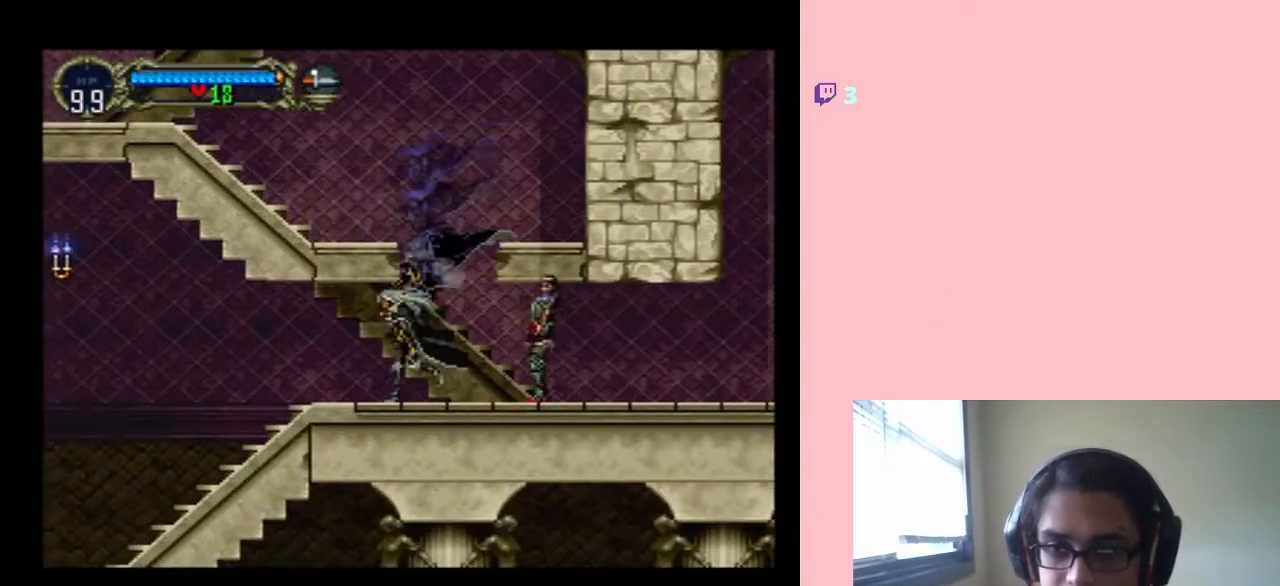
{"buttons": ["DPAD_LEFT"], "left_stick": "center", "right_stick": "center", "events": []}
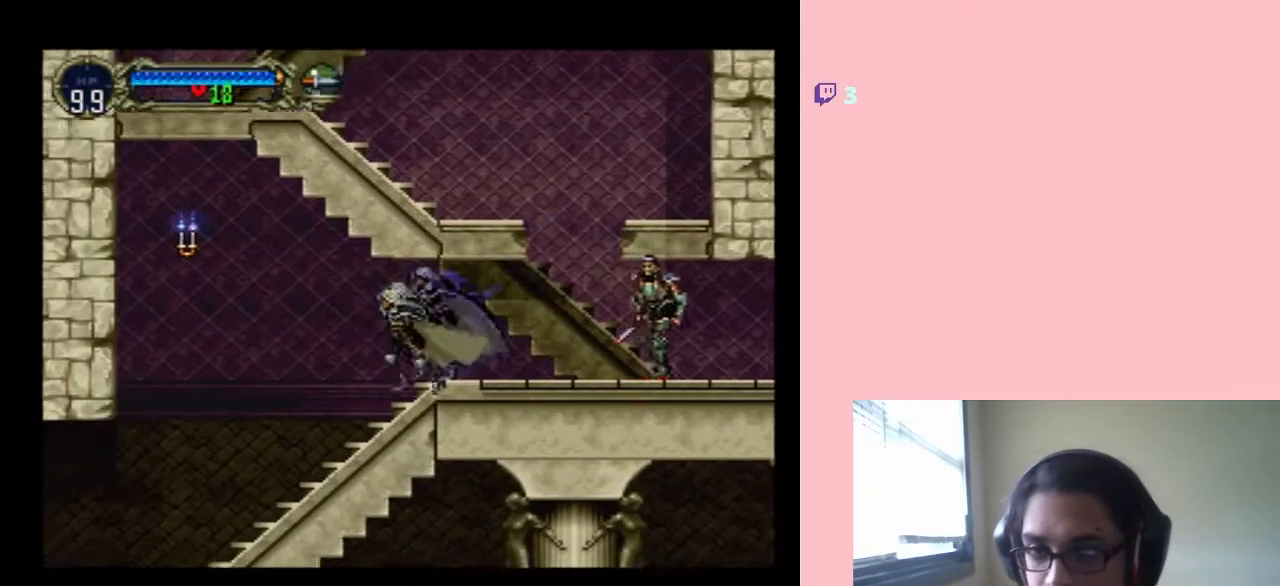
{"buttons": ["X"], "left_stick": "center", "right_stick": "center", "events": [[33, "DPAD_LEFT", "up"], [33, "DPAD_UP", "down"], [67, "DPAD_RIGHT", "down"], [67, "DPAD_UP", "up"], [133, "X", "down"], [200, "DPAD_RIGHT", "up"], [283, "X", "up"], [417, "X", "down"]]}
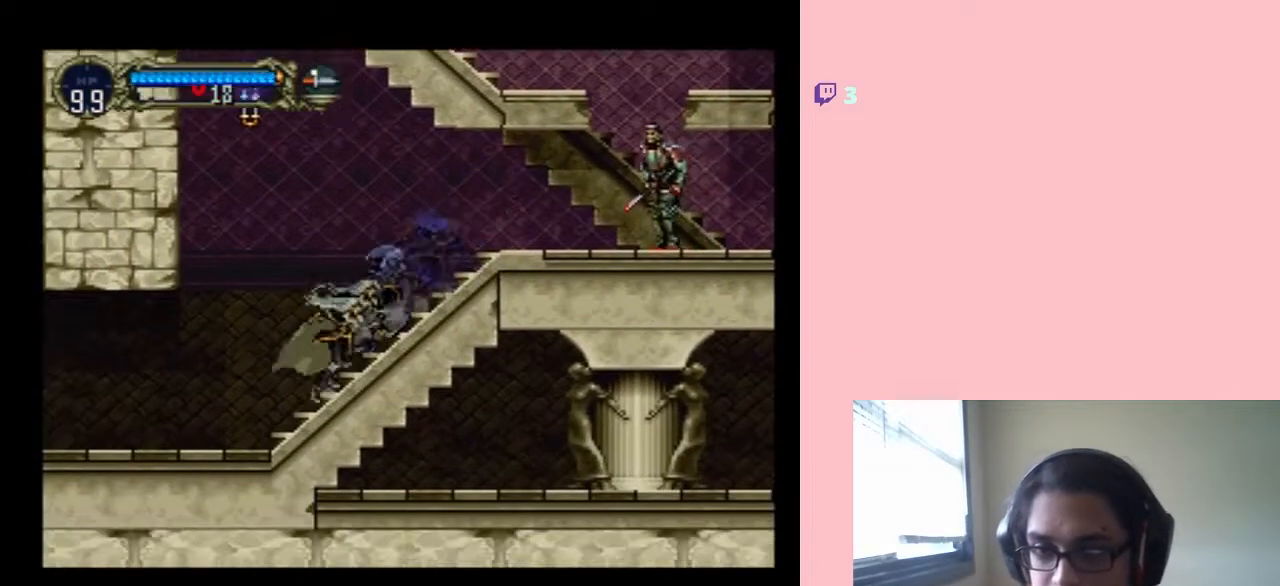
{"buttons": ["X"], "left_stick": "center", "right_stick": "center", "events": [[350, "X", "up"], [433, "X", "down"]]}
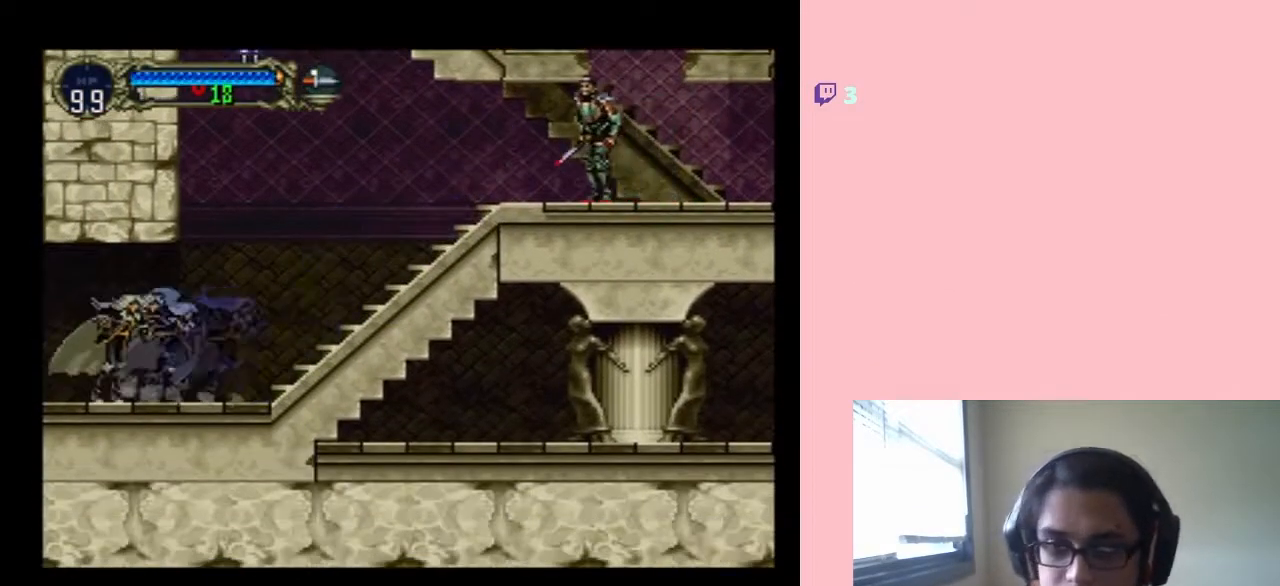
{"buttons": [], "left_stick": "center", "right_stick": "center", "events": [[467, "X", "up"]]}
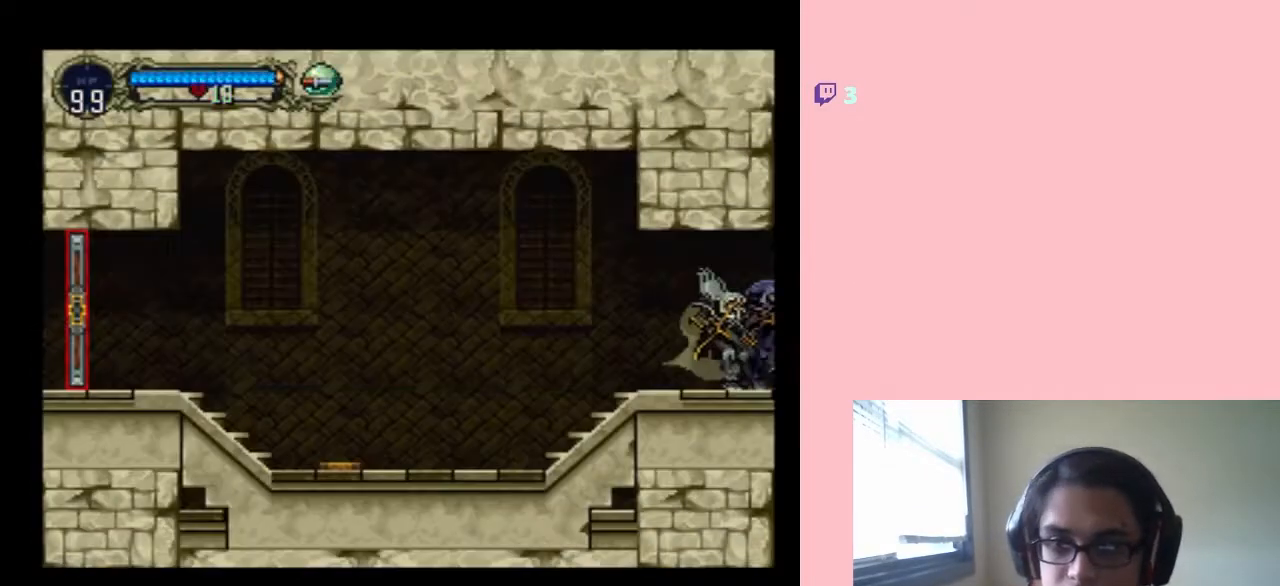
{"buttons": ["SELECT"], "left_stick": "center", "right_stick": "center", "events": [[367, "SELECT", "down"]]}
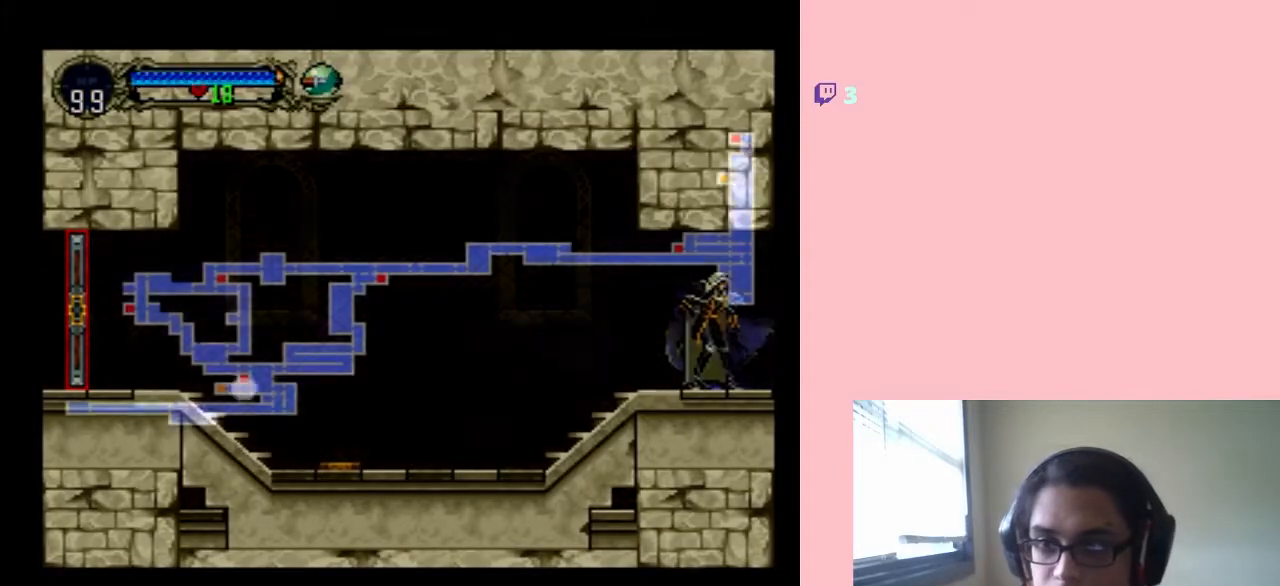
{"buttons": [], "left_stick": "center", "right_stick": "center", "events": [[50, "SELECT", "up"]]}
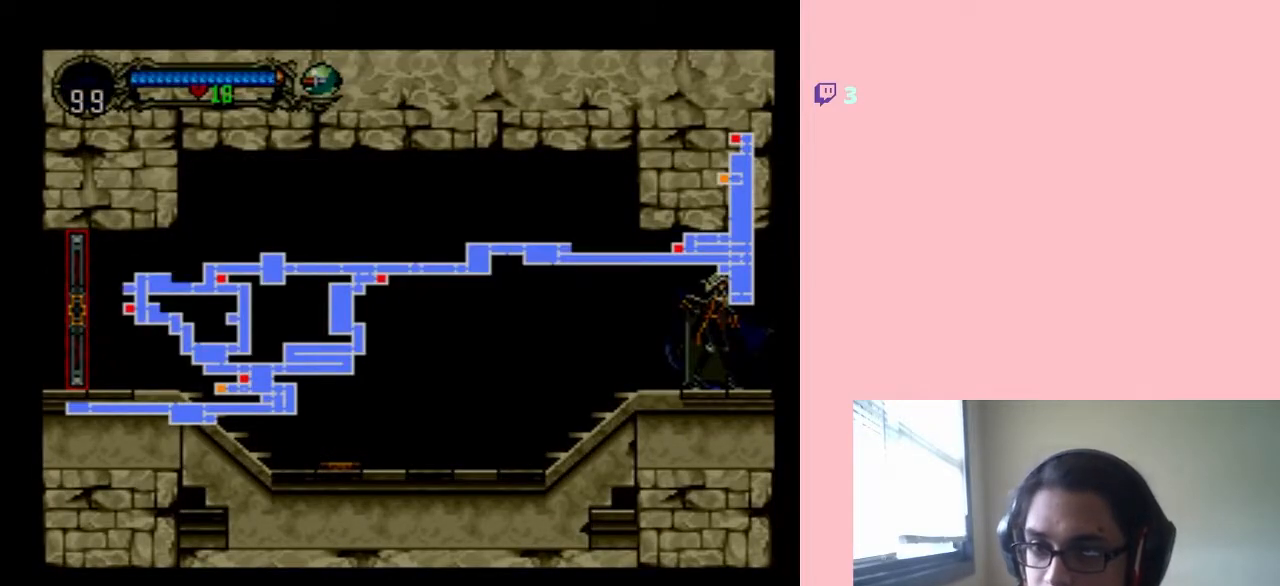
{"buttons": [], "left_stick": "center", "right_stick": "center", "events": []}
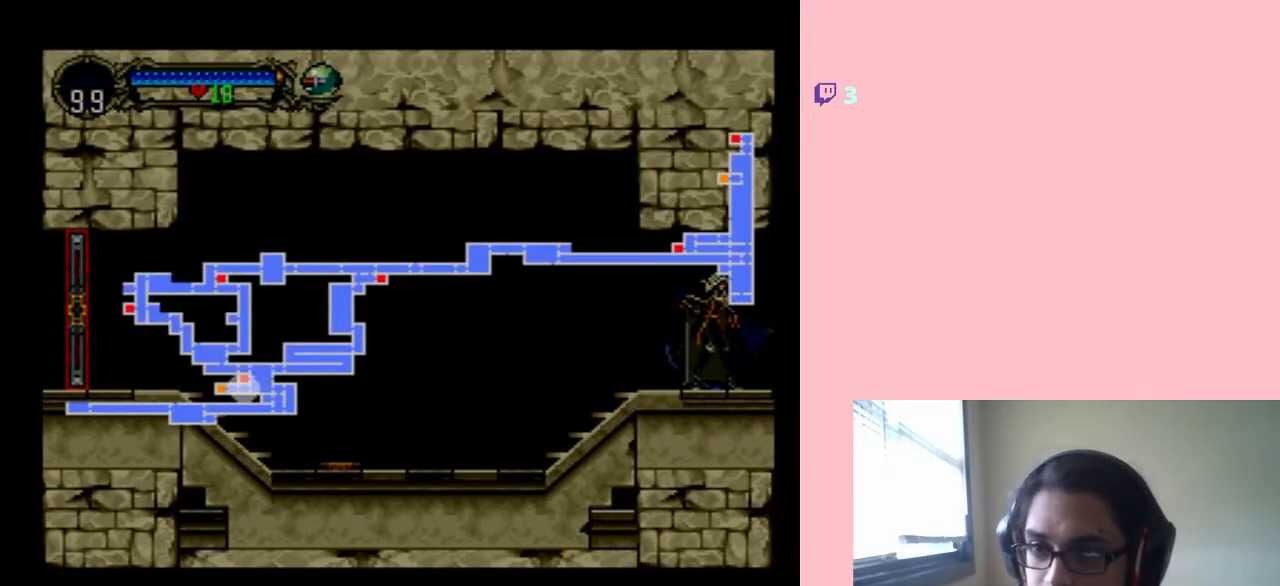
{"buttons": ["DPAD_RIGHT"], "left_stick": "center", "right_stick": "center", "events": [[67, "SELECT", "down"], [200, "SELECT", "up"], [350, "DPAD_RIGHT", "down"]]}
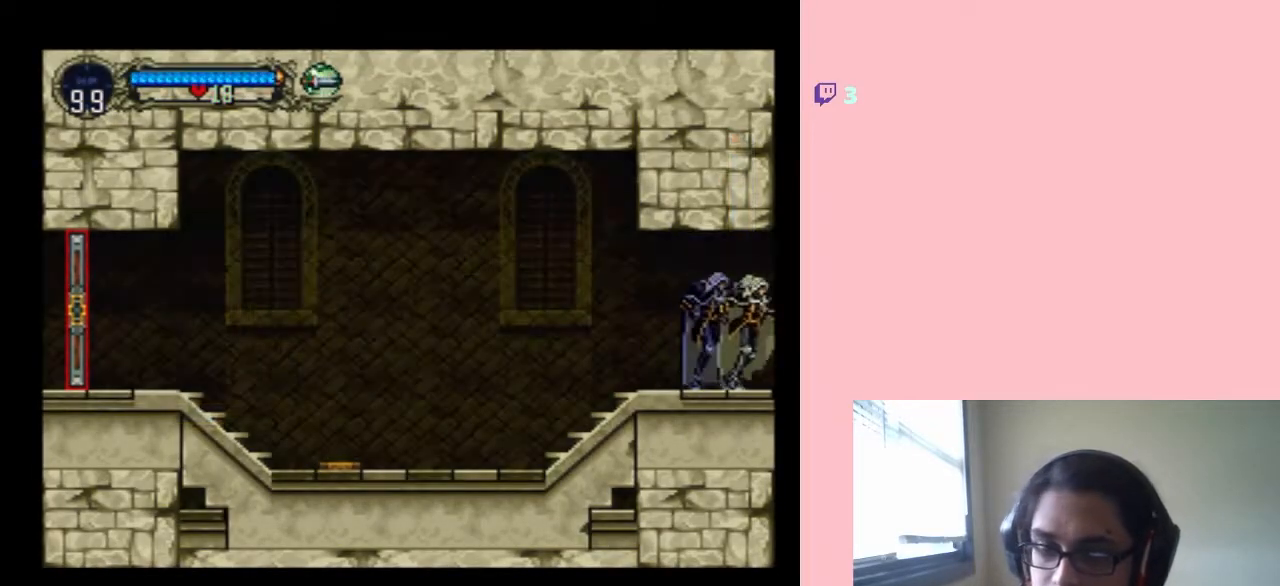
{"buttons": [], "left_stick": "center", "right_stick": "center", "events": [[183, "DPAD_LEFT", "down"], [183, "DPAD_RIGHT", "up"], [183, "DPAD_UP", "down"], [217, "DPAD_UP", "up"], [400, "DPAD_LEFT", "up"]]}
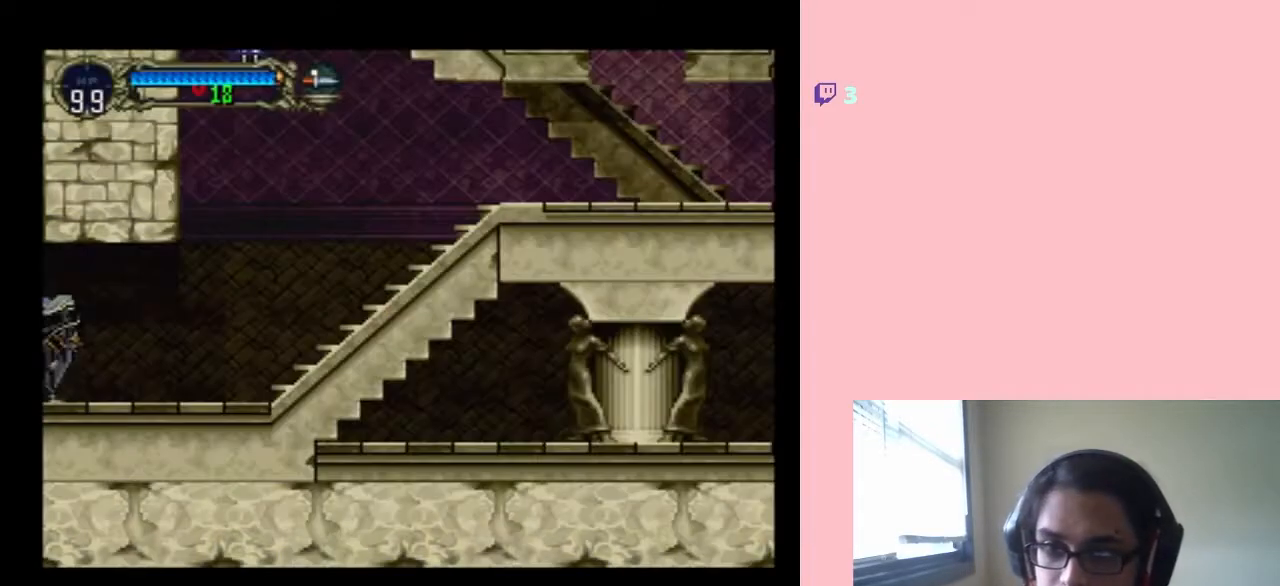
{"buttons": [], "left_stick": "center", "right_stick": "center", "events": [[250, "X", "down"], [383, "X", "up"]]}
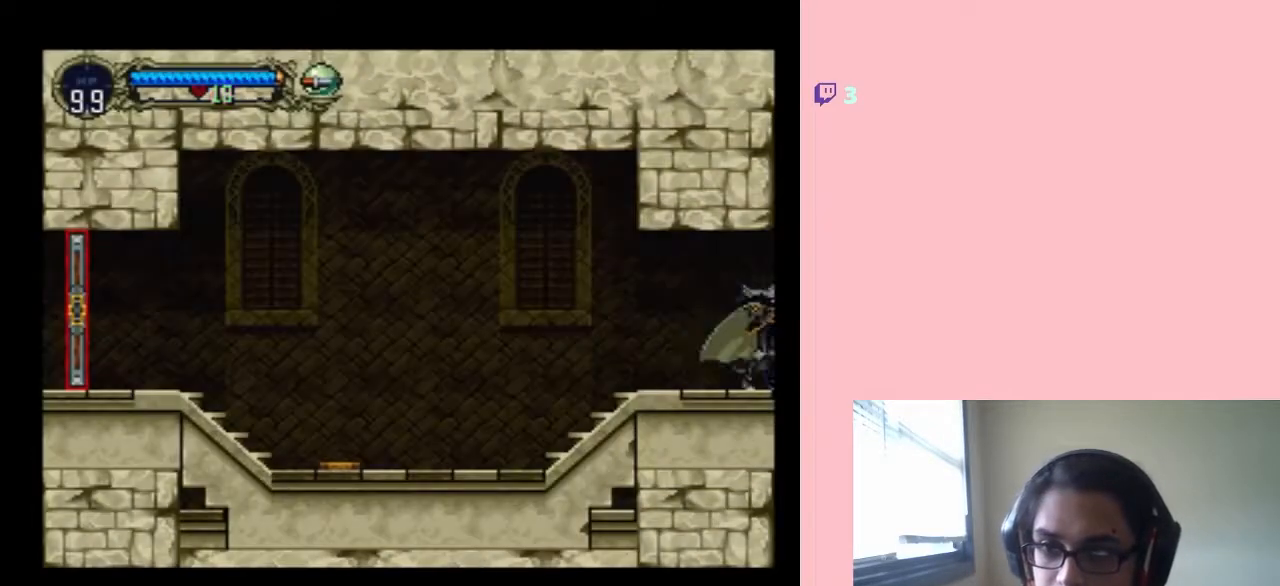
{"buttons": ["DPAD_LEFT"], "left_stick": "center", "right_stick": "center", "events": [[33, "DPAD_RIGHT", "down"], [183, "DPAD_RIGHT", "up"], [350, "DPAD_LEFT", "down"]]}
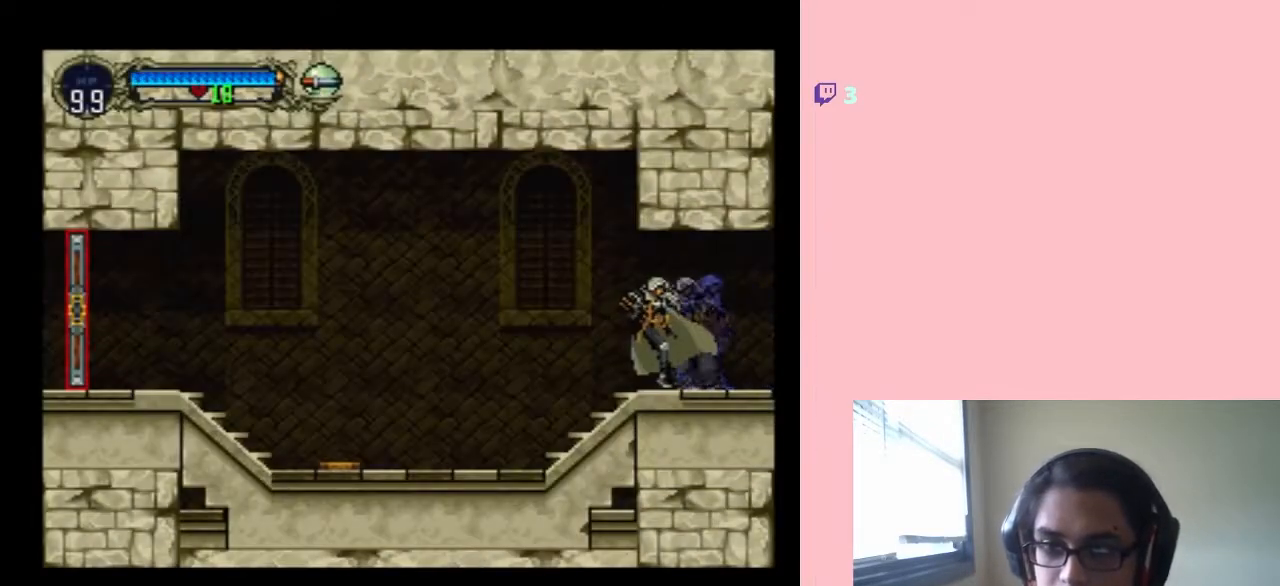
{"buttons": ["X"], "left_stick": "center", "right_stick": "center", "events": [[17, "DPAD_LEFT", "up"], [50, "X", "down"], [167, "X", "up"], [250, "X", "down"], [350, "X", "up"], [433, "X", "down"]]}
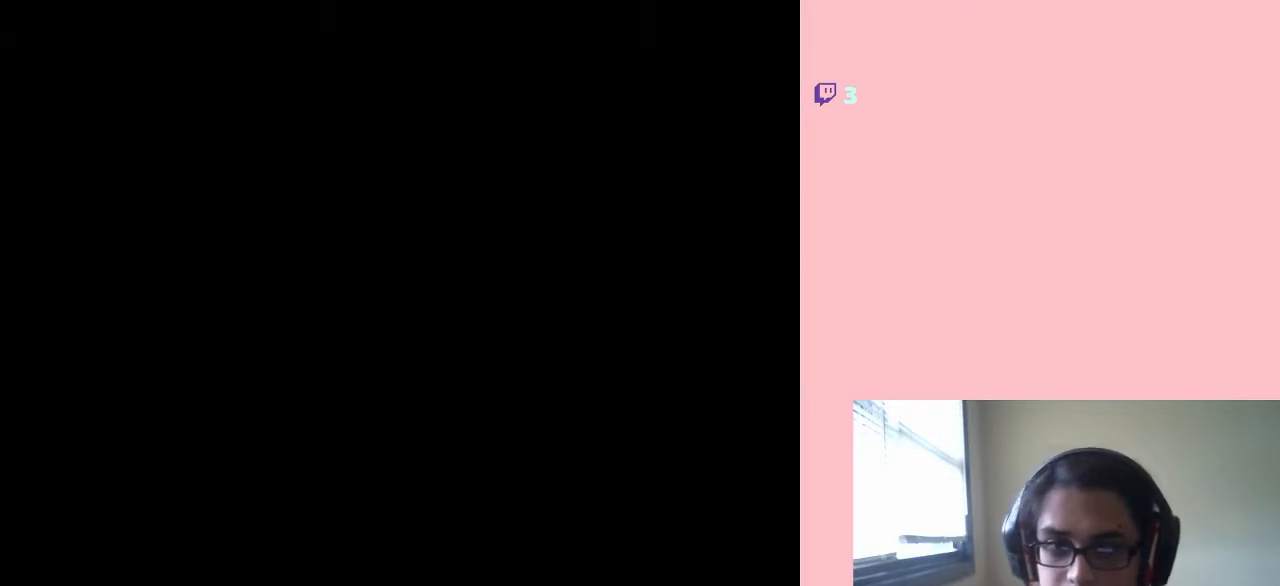
{"buttons": ["X"], "left_stick": "center", "right_stick": "center", "events": [[217, "X", "up"], [317, "X", "down"], [383, "X", "up"], [483, "X", "down"]]}
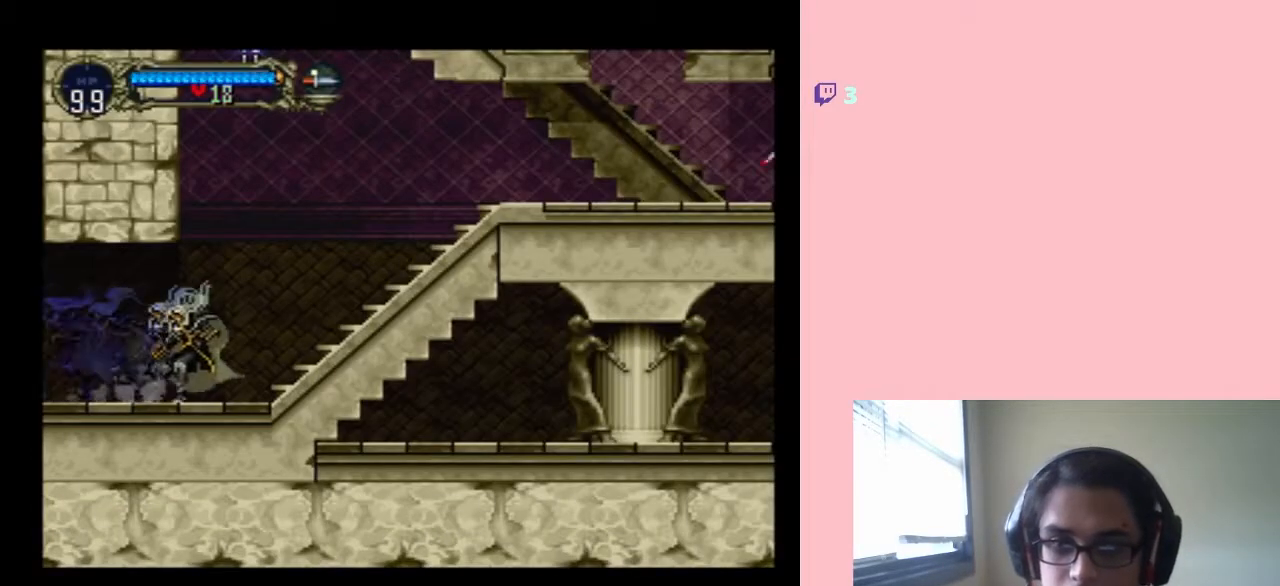
{"buttons": [], "left_stick": "center", "right_stick": "center", "events": [[100, "X", "up"], [167, "X", "down"], [250, "X", "up"], [350, "X", "down"], [433, "X", "up"]]}